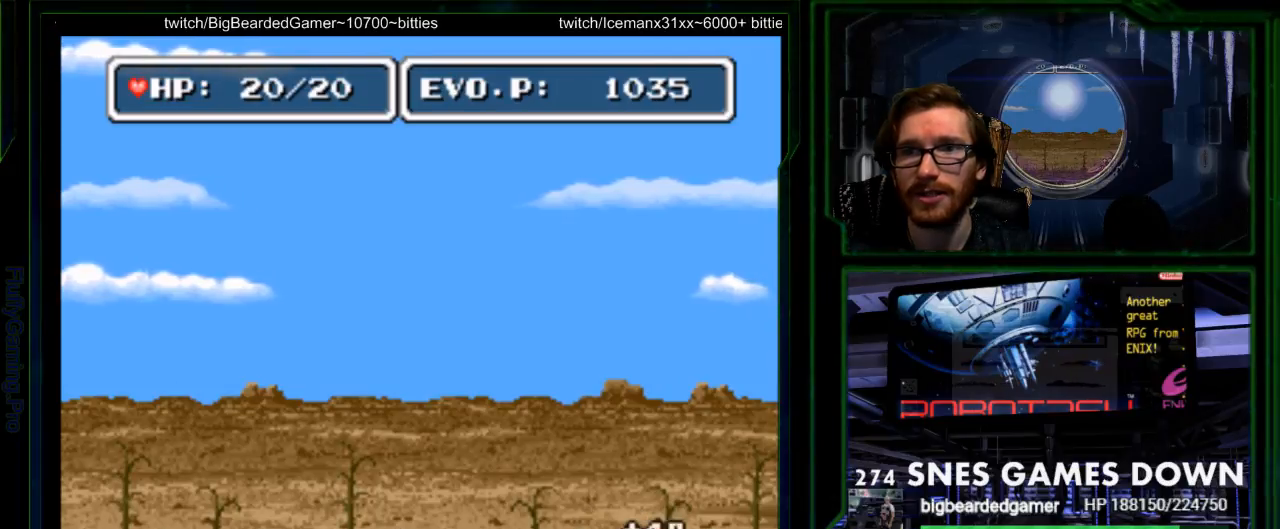
Gameplay with a controller (Nintendo layout); each line is a JSON object with the inputs held at the frame after it. "events" lists button and stick changes between this image and that frame as [ms after this image, input, new state], when the widget could be followed in between. Not read: L3 R3.
{"buttons": ["Y"], "events": [[67, "Y", "up"], [200, "Y", "down"], [400, "Y", "up"], [417, "DPAD_LEFT", "down"], [467, "Y", "down"], [500, "DPAD_LEFT", "up"]]}
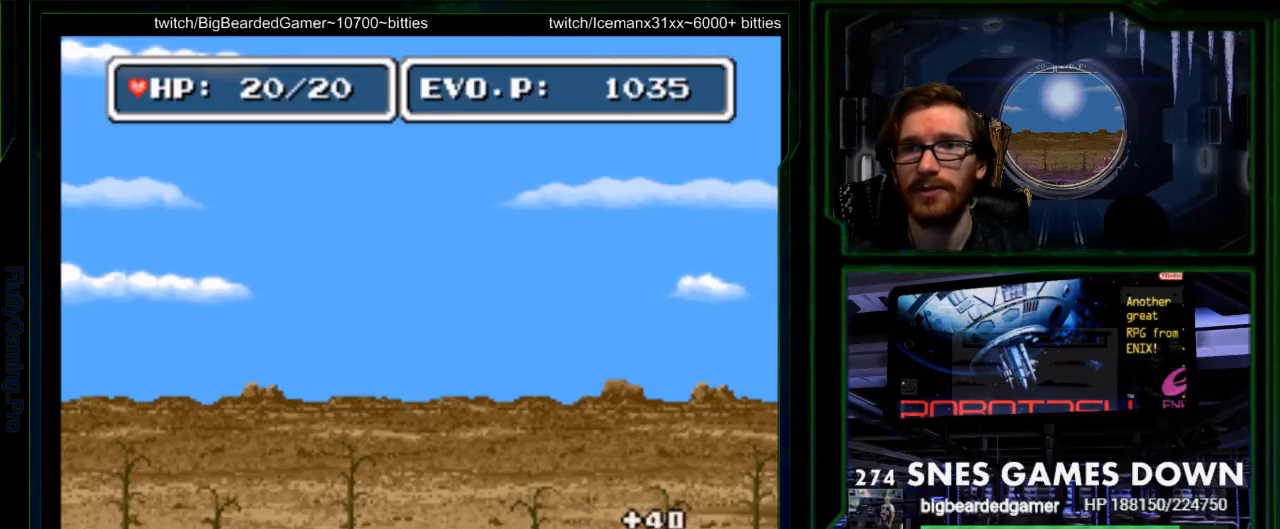
{"buttons": [], "events": [[83, "DPAD_DOWN", "down"], [83, "Y", "up"], [150, "DPAD_RIGHT", "down"], [150, "Y", "down"], [217, "DPAD_DOWN", "up"], [217, "Y", "up"], [283, "Y", "down"], [367, "DPAD_RIGHT", "up"], [450, "Y", "up"]]}
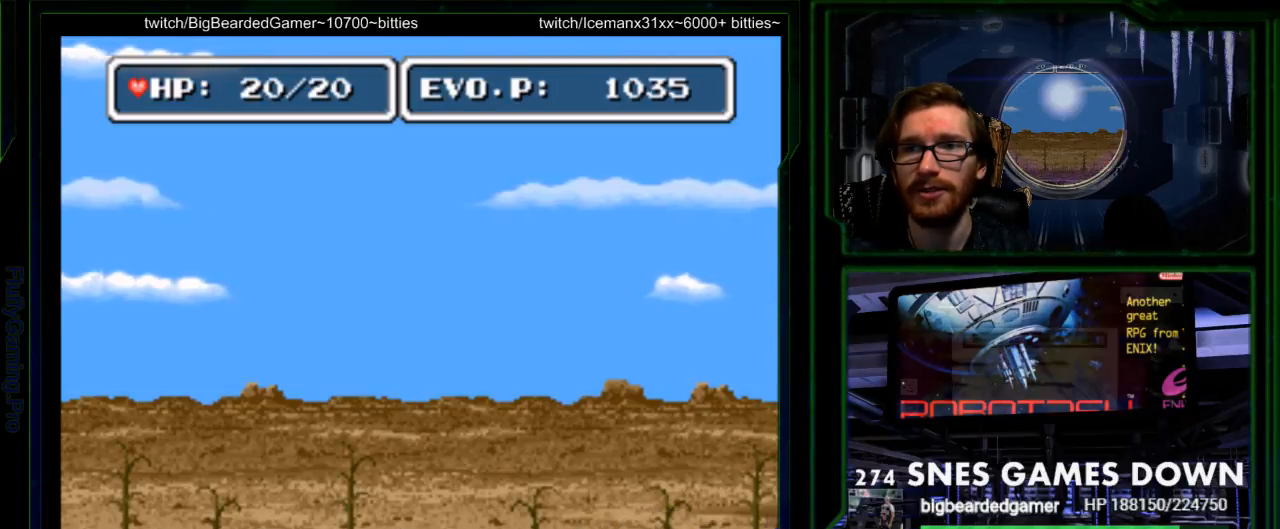
{"buttons": ["DPAD_RIGHT"], "events": [[117, "SELECT", "down"], [217, "SELECT", "up"], [433, "START", "down"], [450, "DPAD_RIGHT", "down"], [500, "START", "up"]]}
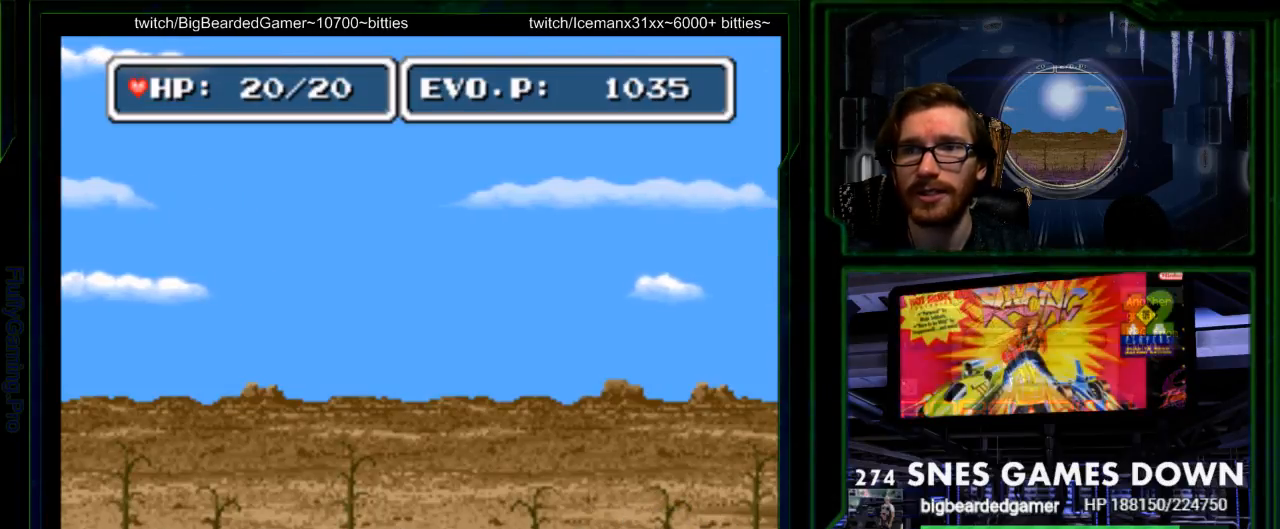
{"buttons": ["Y"], "events": [[217, "Y", "down"], [333, "DPAD_RIGHT", "up"], [433, "Y", "up"], [467, "Y", "down"]]}
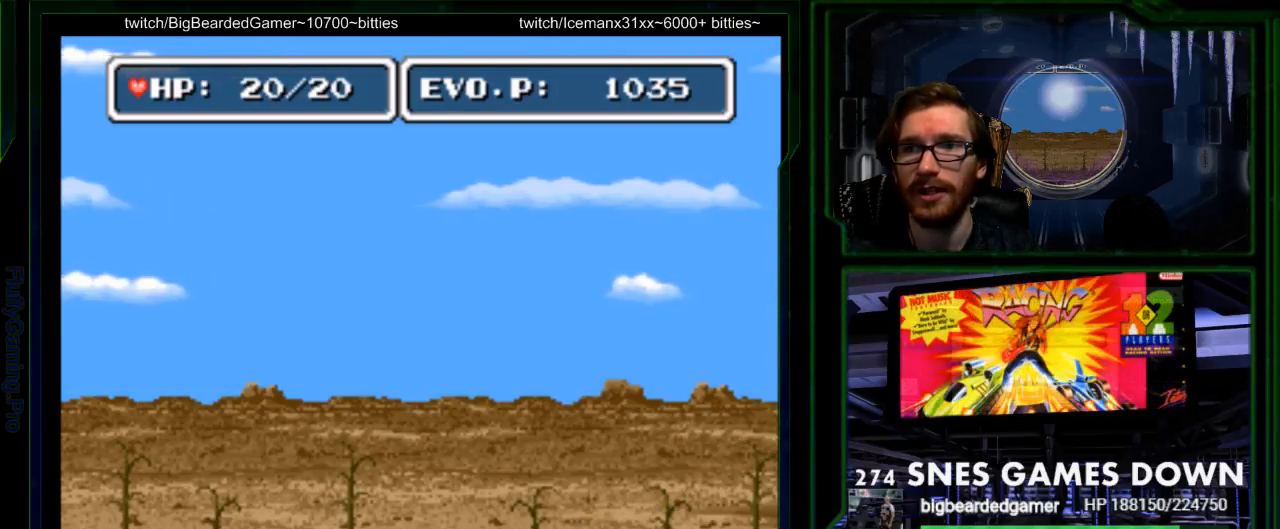
{"buttons": ["Y"], "events": [[133, "Y", "up"], [317, "Y", "down"], [383, "Y", "up"], [450, "Y", "down"]]}
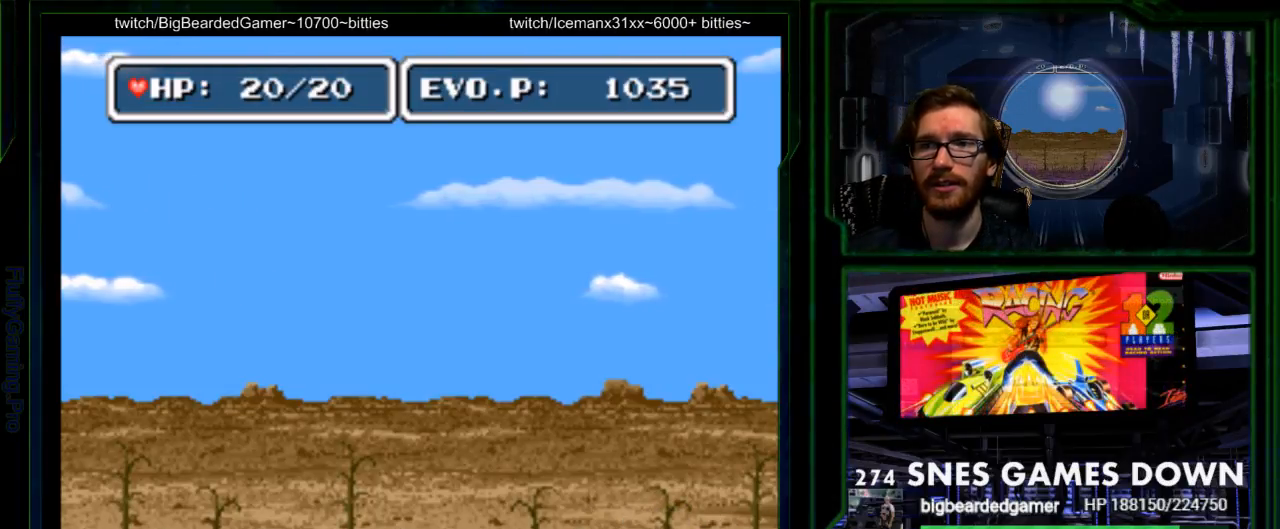
{"buttons": ["DPAD_RIGHT"], "events": [[50, "Y", "up"], [83, "Y", "down"], [167, "Y", "up"], [433, "DPAD_RIGHT", "down"]]}
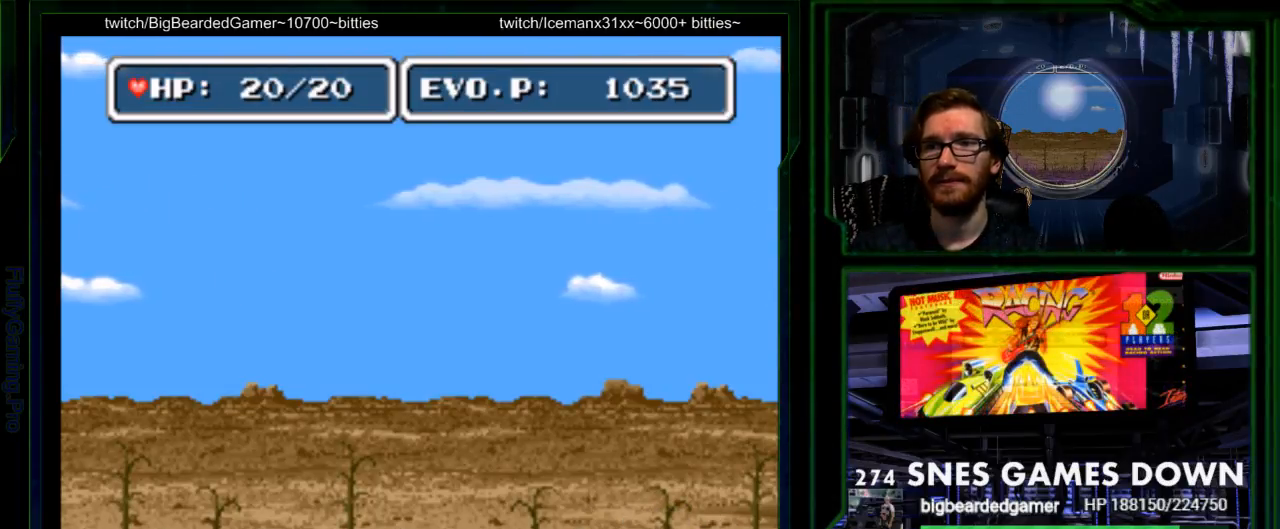
{"buttons": ["DPAD_RIGHT"], "events": [[33, "DPAD_RIGHT", "up"], [100, "DPAD_RIGHT", "down"]]}
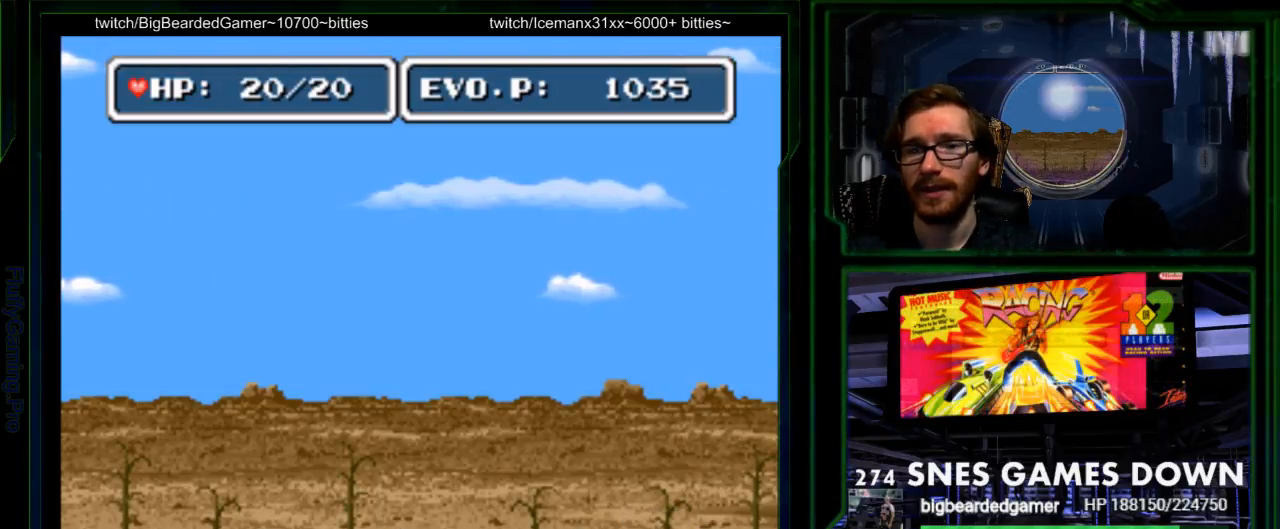
{"buttons": [], "events": [[100, "DPAD_RIGHT", "up"]]}
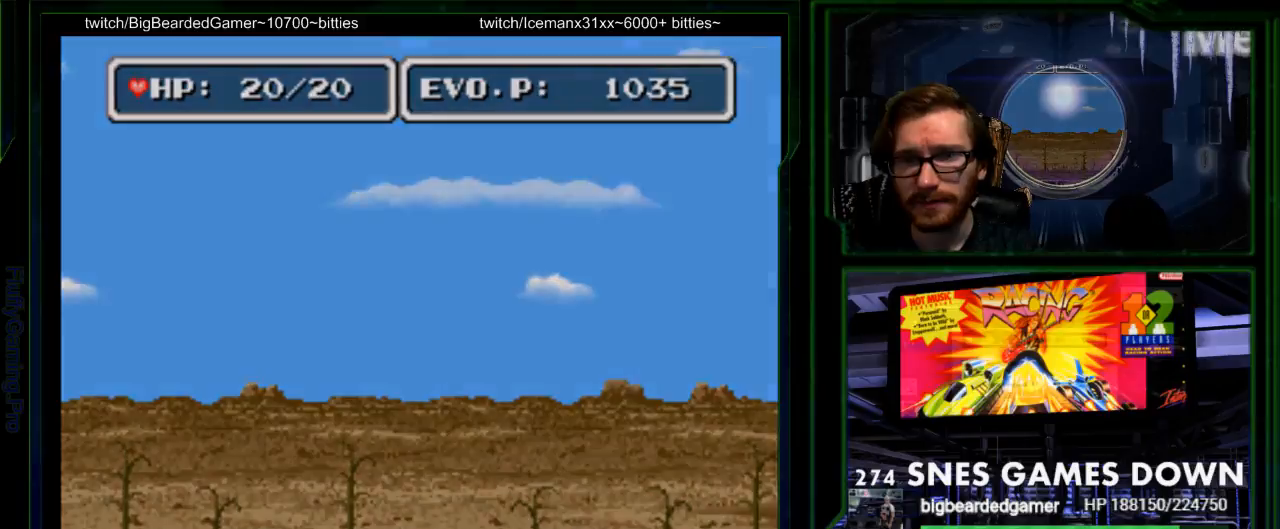
{"buttons": [], "events": []}
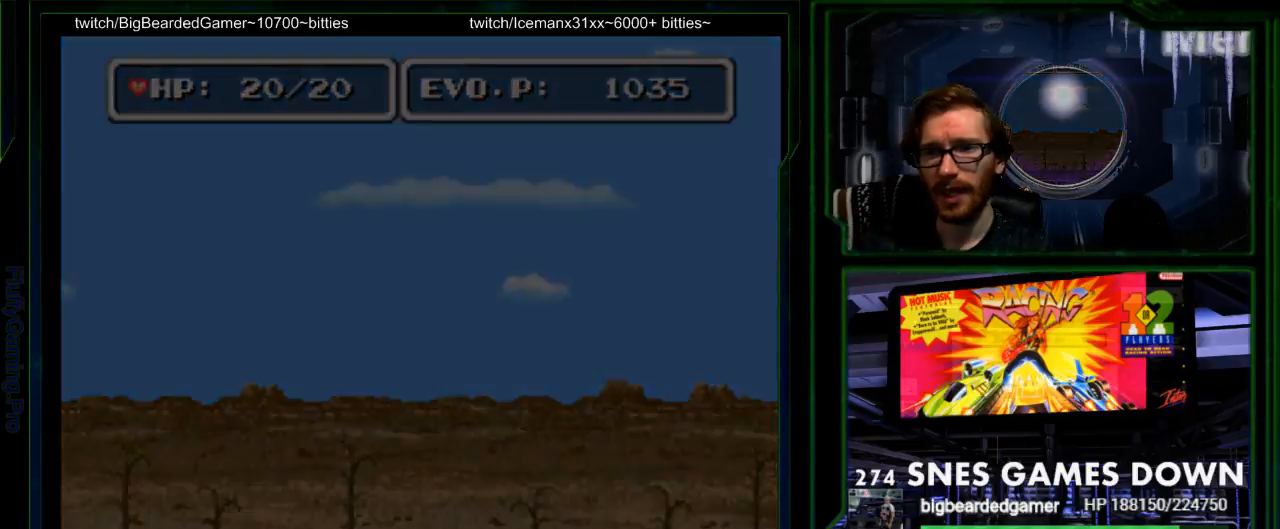
{"buttons": [], "events": [[283, "Y", "down"], [317, "A", "down"], [317, "Y", "up"], [350, "A", "up"]]}
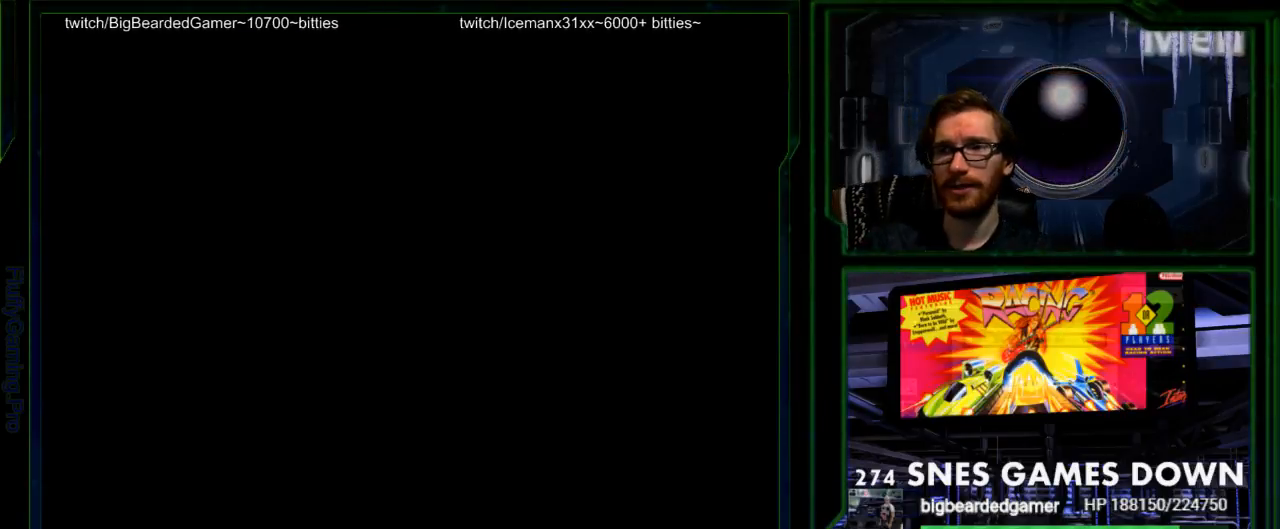
{"buttons": [], "events": [[17, "DPAD_RIGHT", "down"], [83, "DPAD_RIGHT", "up"], [417, "SELECT", "down"], [500, "SELECT", "up"]]}
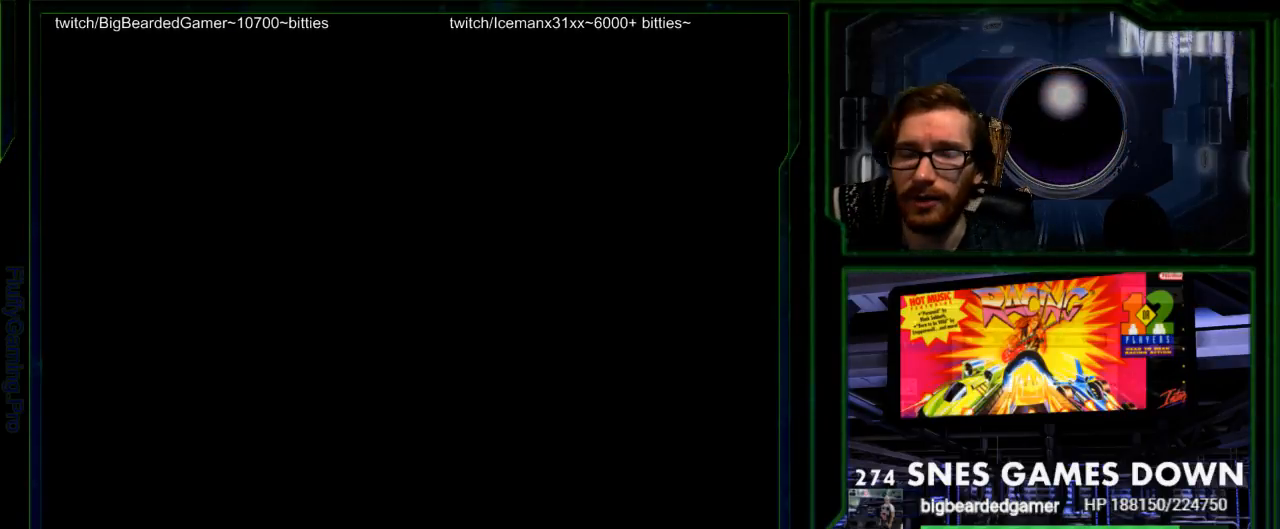
{"buttons": [], "events": [[167, "START", "down"], [317, "START", "up"]]}
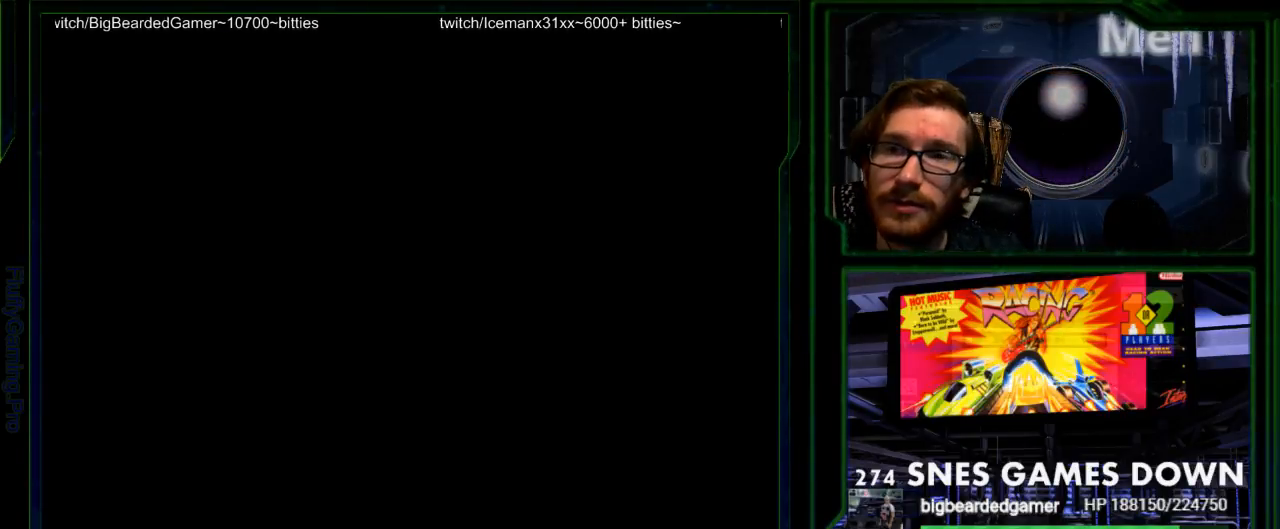
{"buttons": []}
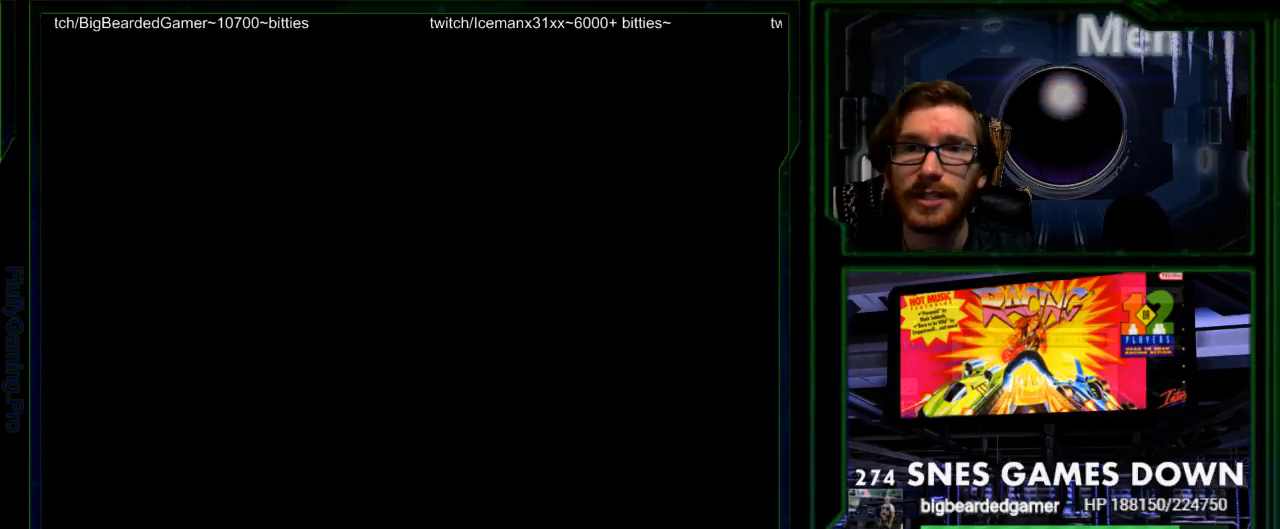
{"buttons": [], "events": []}
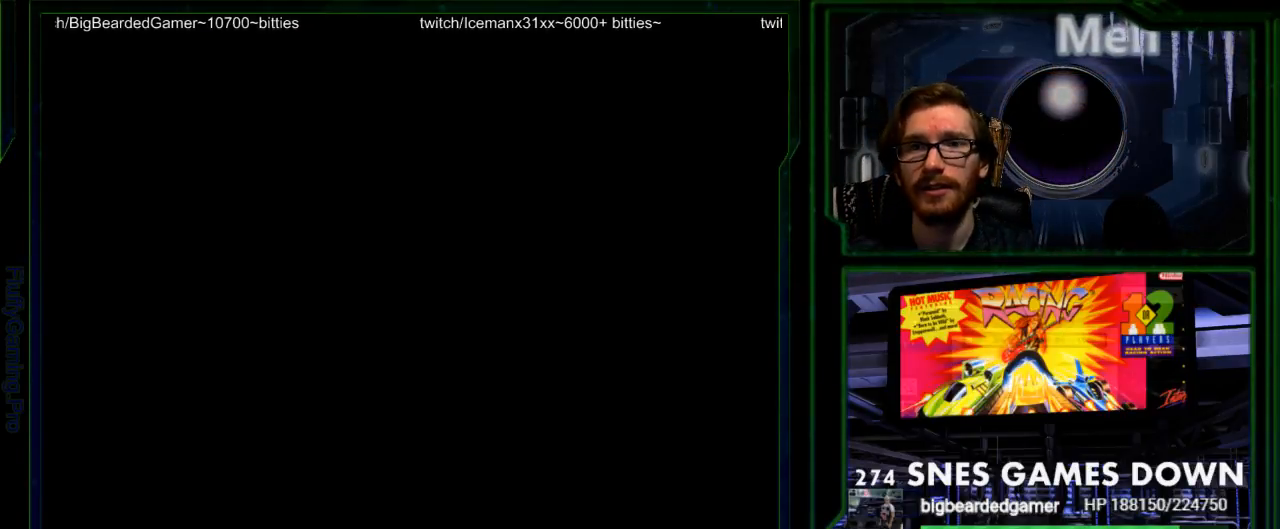
{"buttons": [], "events": []}
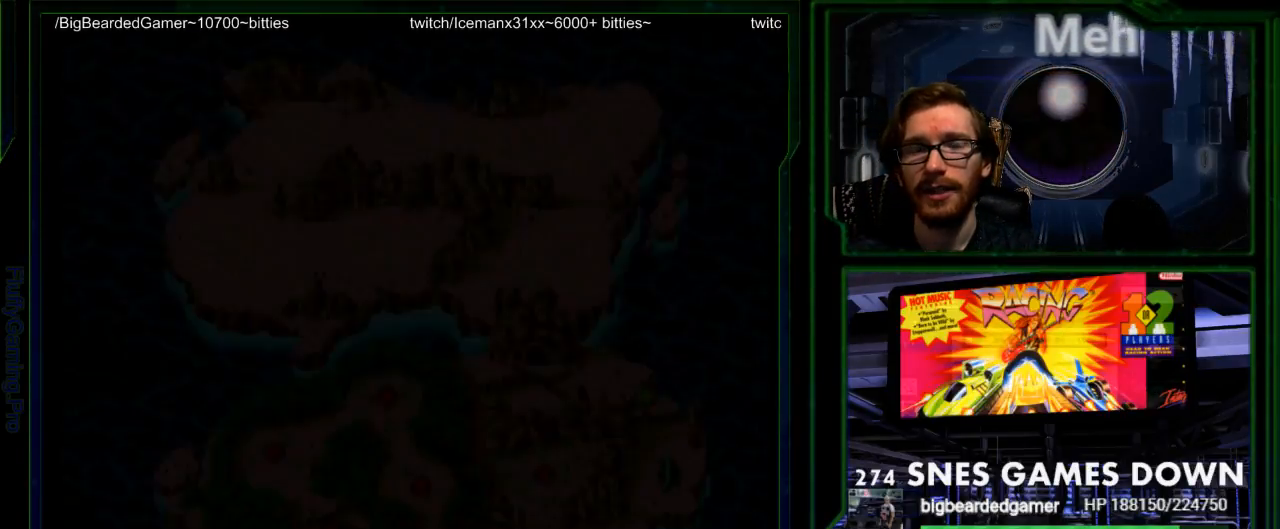
{"buttons": [], "events": []}
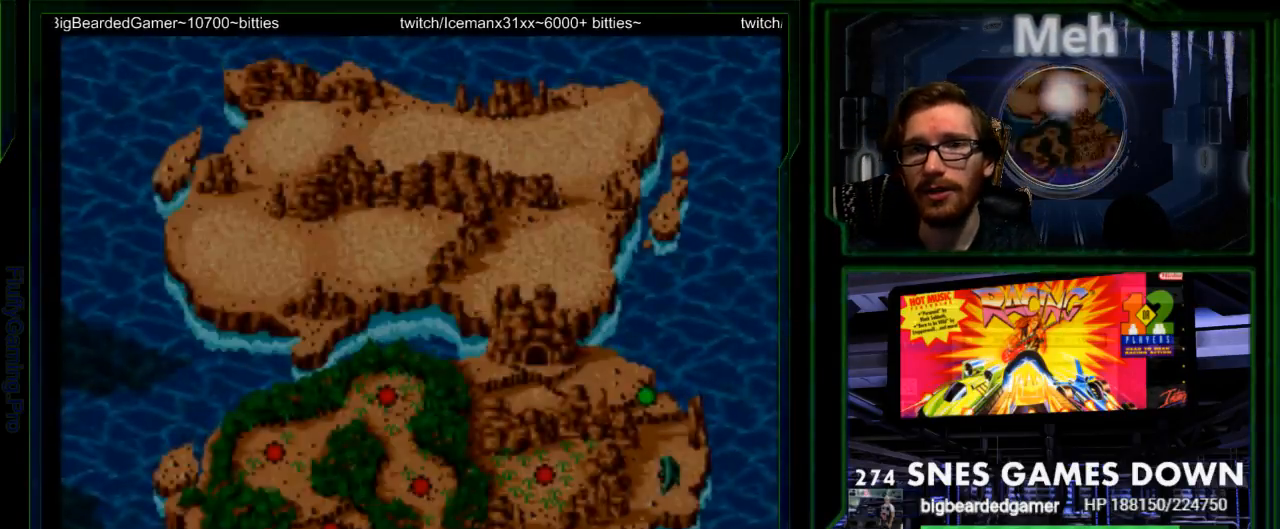
{"buttons": ["B"], "events": [[467, "B", "down"]]}